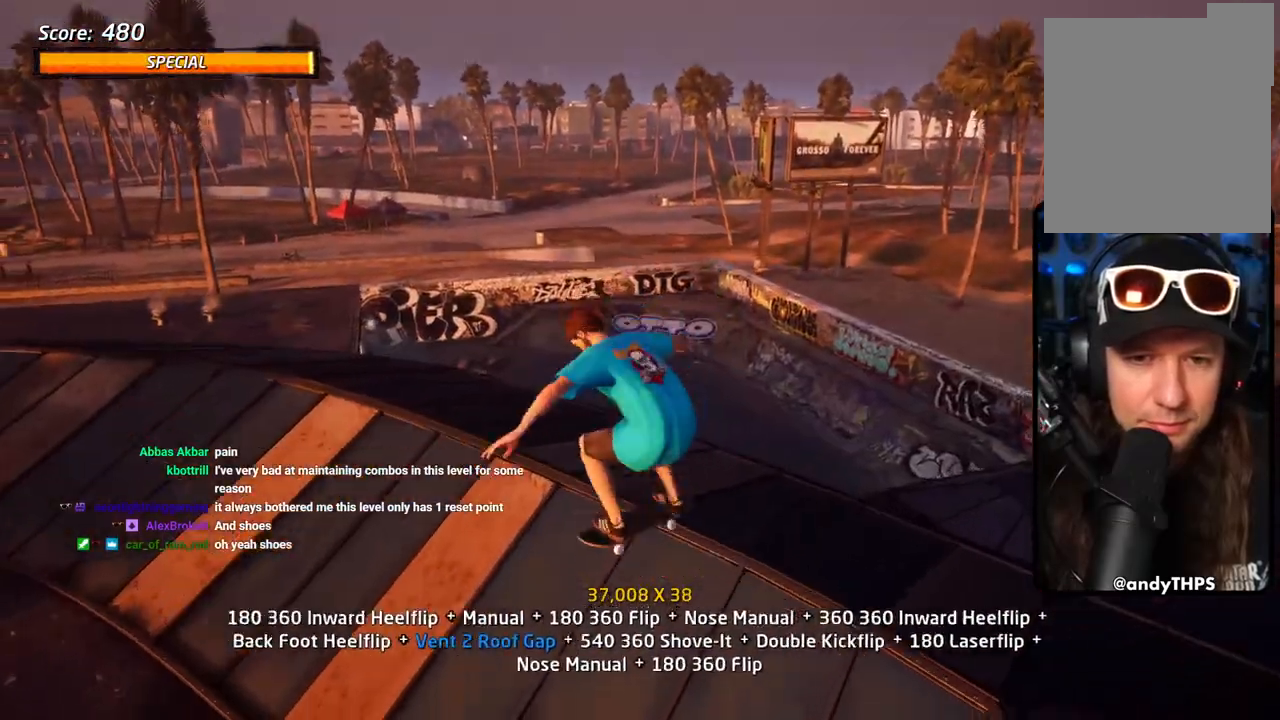
Gameplay with a controller (PlayStation layout); each line is a JSON object with the inputs held at the frame after it (dt_ms = milliseconds from this image to that frame). "events" lists button and stick changes between this image and that frame as [ms after this image, input, new state], when the widget could be followed in between.
{"dt_ms": 500, "buttons": ["CROSS", "DPAD_DOWN", "DPAD_RIGHT"], "left_stick": "center", "right_stick": "center", "events": [[67, "DPAD_UP", "down"], [167, "DPAD_UP", "up"], [167, "R1", "up"], [183, "DPAD_RIGHT", "down"], [267, "DPAD_RIGHT", "up"], [267, "DPAD_UP", "down"], [350, "DPAD_DOWN", "up"], [350, "DPAD_UP", "up"], [417, "CROSS", "down"], [417, "DPAD_DOWN", "down"], [417, "DPAD_RIGHT", "down"], [417, "TRIANGLE", "up"]]}
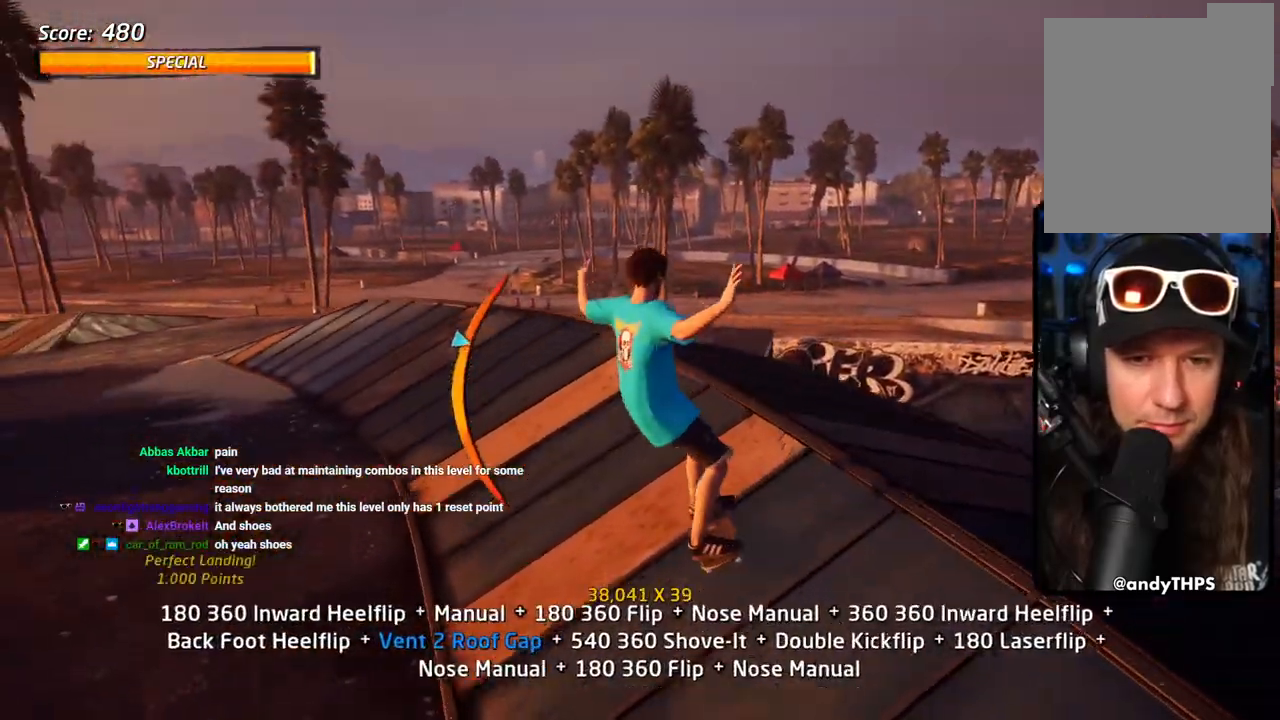
{"dt_ms": 500, "buttons": ["TRIANGLE"], "left_stick": "center", "right_stick": "center"}
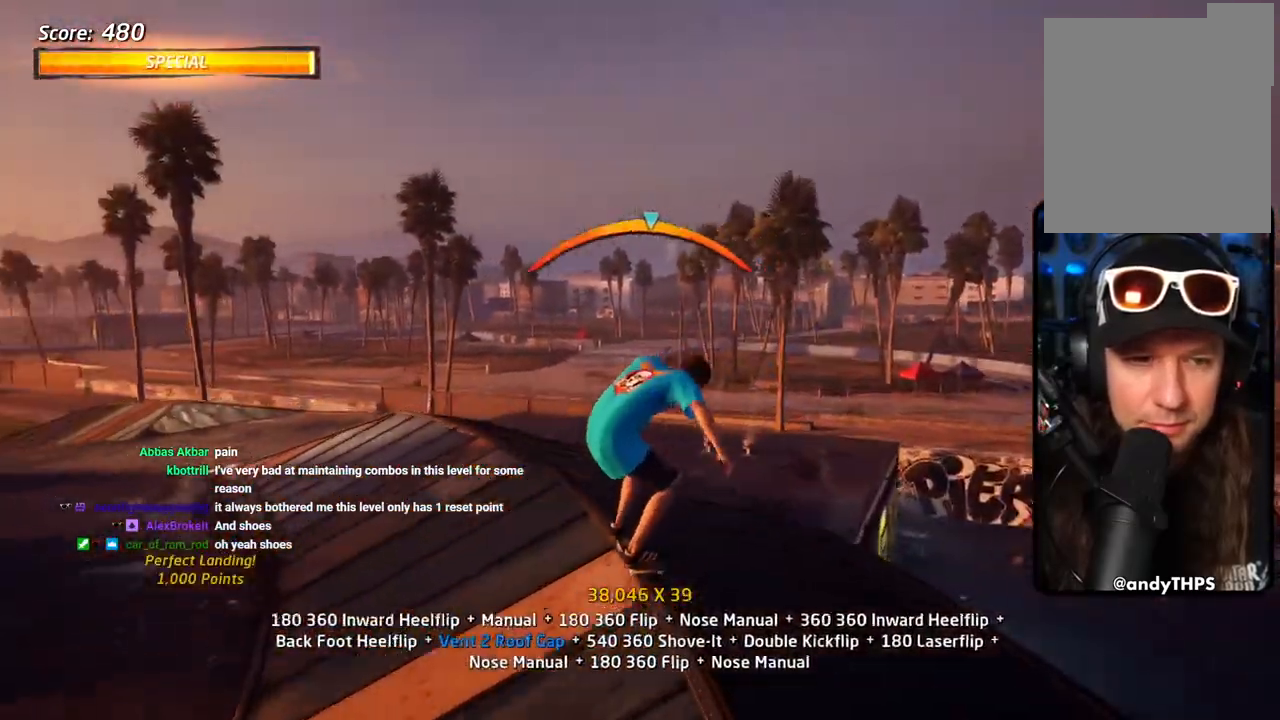
{"dt_ms": 500, "buttons": ["SQUARE", "L1", "DPAD_UP", "DPAD_RIGHT"], "left_stick": "center", "right_stick": "center", "events": [[117, "DPAD_LEFT", "down"], [133, "DPAD_LEFT", "up"], [217, "TRIANGLE", "up"], [233, "CROSS", "down"], [250, "DPAD_RIGHT", "down"], [250, "DPAD_UP", "down"], [283, "L1", "down"], [317, "SQUARE", "down"], [350, "CROSS", "up"], [367, "L1", "up"], [417, "L1", "down"], [433, "SQUARE", "up"], [500, "SQUARE", "down"]]}
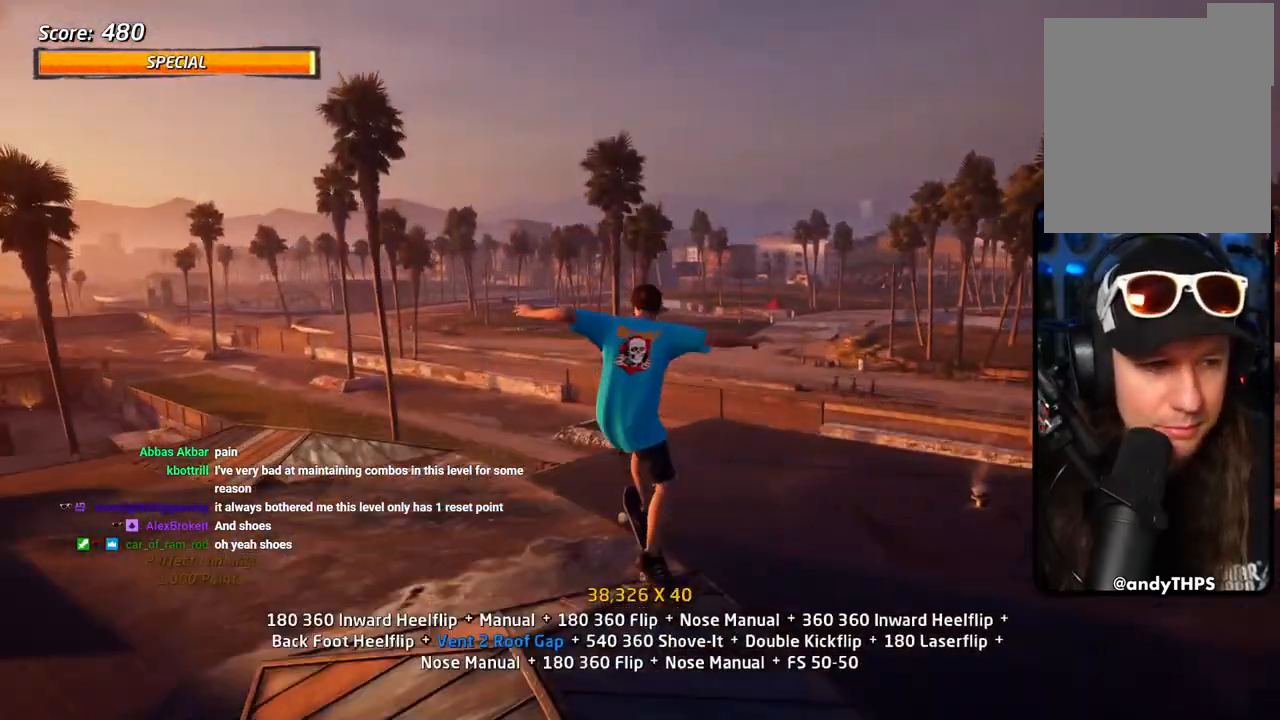
{"dt_ms": 500, "buttons": ["TRIANGLE"], "left_stick": "center", "right_stick": "center", "events": [[17, "DPAD_UP", "up"], [117, "DPAD_RIGHT", "up"], [117, "DPAD_UP", "down"], [150, "SQUARE", "up"], [183, "DPAD_RIGHT", "down"], [183, "DPAD_UP", "up"], [250, "DPAD_DOWN", "down"], [250, "DPAD_RIGHT", "up"], [300, "L1", "up"], [300, "TRIANGLE", "down"], [350, "DPAD_DOWN", "up"], [433, "DPAD_UP", "down"], [500, "DPAD_UP", "up"]]}
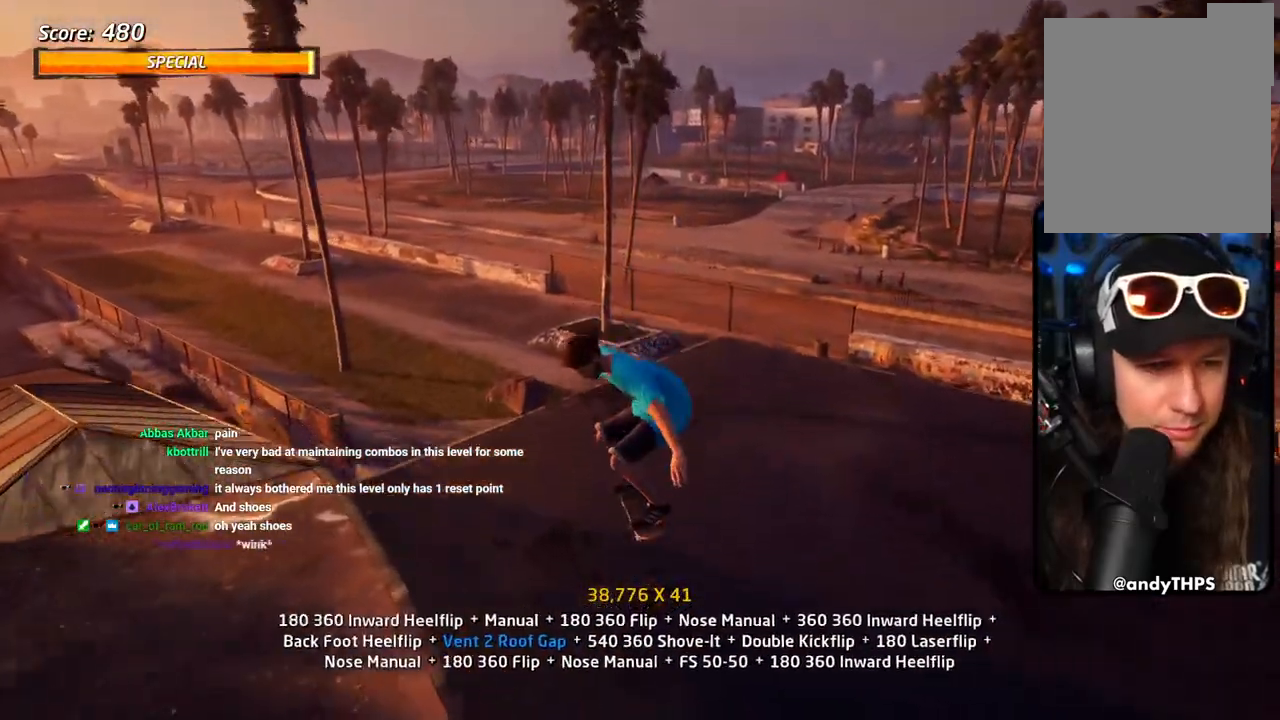
{"dt_ms": 500, "buttons": ["CROSS", "DPAD_UP", "DPAD_LEFT"], "left_stick": "center", "right_stick": "center", "events": [[33, "DPAD_DOWN", "down"], [133, "DPAD_DOWN", "up"], [167, "DPAD_UP", "down"], [250, "DPAD_UP", "up"], [283, "DPAD_DOWN", "down"], [317, "TRIANGLE", "up"], [333, "CROSS", "down"], [400, "DPAD_DOWN", "up"], [450, "DPAD_LEFT", "down"], [467, "DPAD_UP", "down"]]}
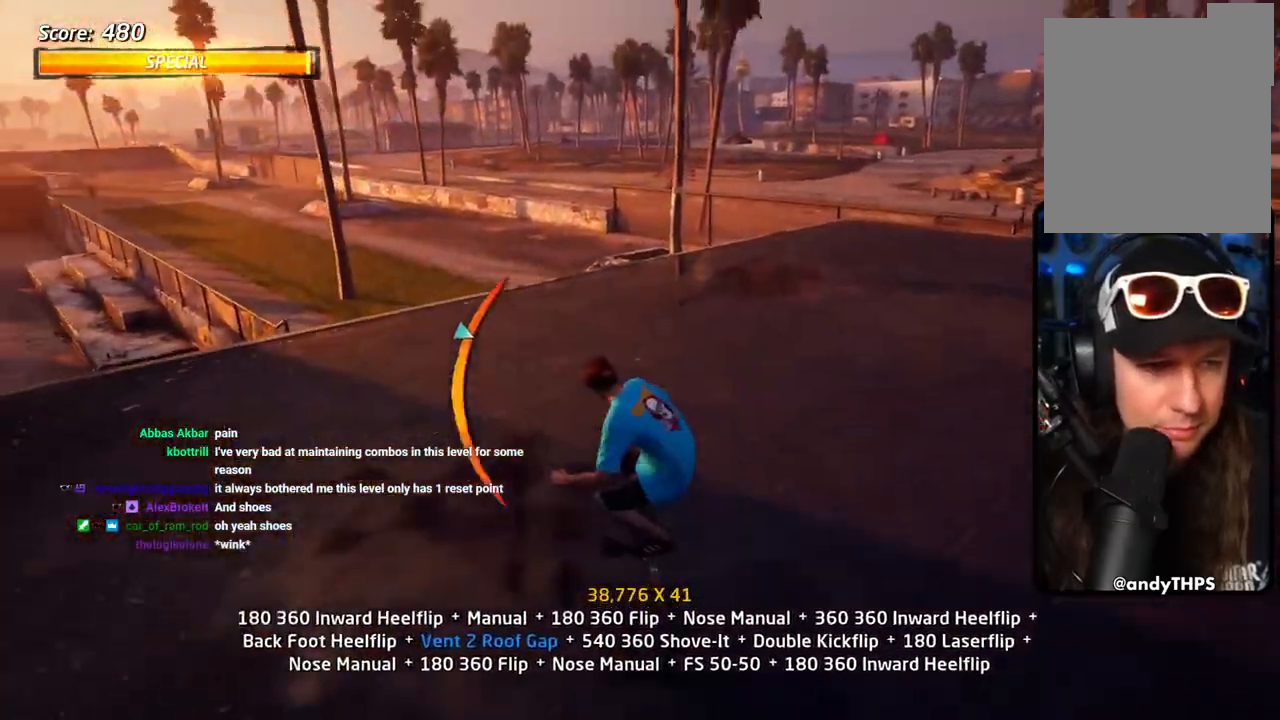
{"dt_ms": 500, "buttons": ["L1", "DPAD_DOWN"], "left_stick": "center", "right_stick": "center", "events": [[133, "L1", "down"], [150, "SQUARE", "down"], [183, "CROSS", "up"], [233, "DPAD_DOWN", "down"], [233, "DPAD_UP", "up"], [267, "SQUARE", "up"], [300, "SQUARE", "down"], [317, "DPAD_DOWN", "up"], [367, "DPAD_LEFT", "up"], [483, "DPAD_DOWN", "down"], [500, "SQUARE", "up"]]}
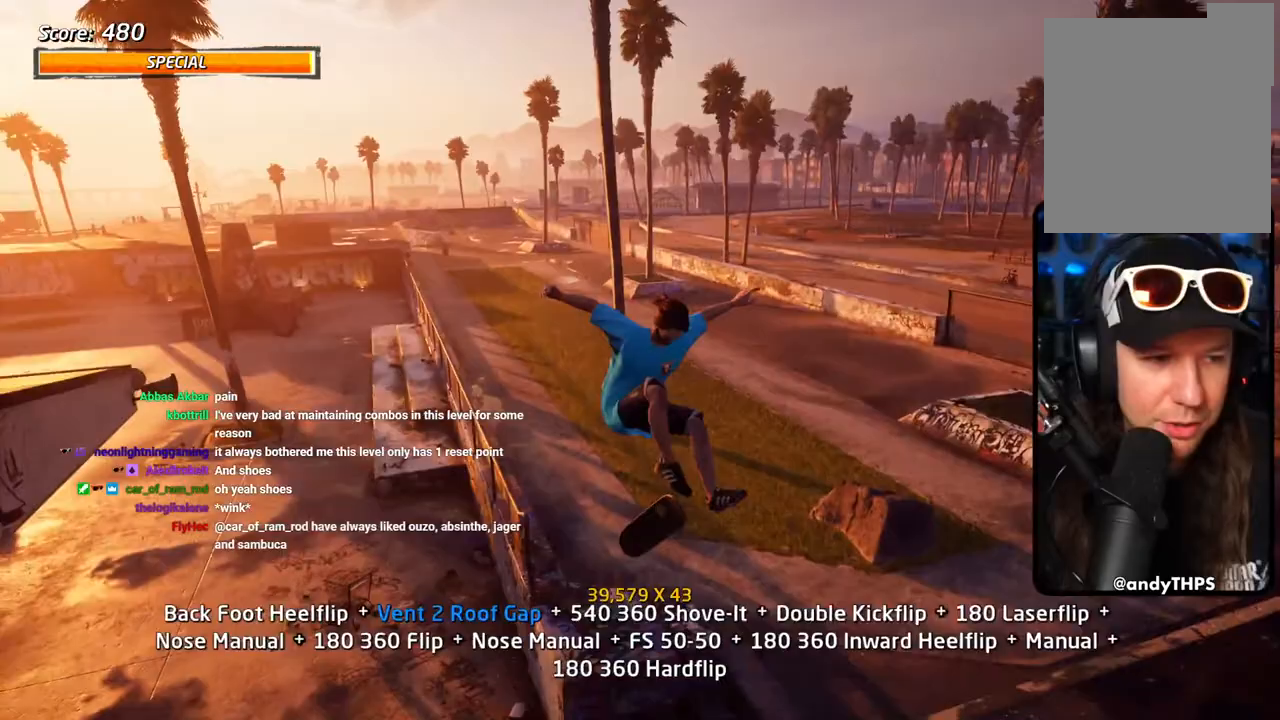
{"dt_ms": 500, "buttons": ["TRIANGLE", "DPAD_DOWN"], "left_stick": "center", "right_stick": "center", "events": [[67, "DPAD_DOWN", "up"], [167, "DPAD_DOWN", "down"], [233, "TRIANGLE", "down"], [267, "DPAD_DOWN", "up"], [333, "DPAD_UP", "down"], [417, "DPAD_UP", "up"], [450, "DPAD_DOWN", "down"], [483, "L1", "up"]]}
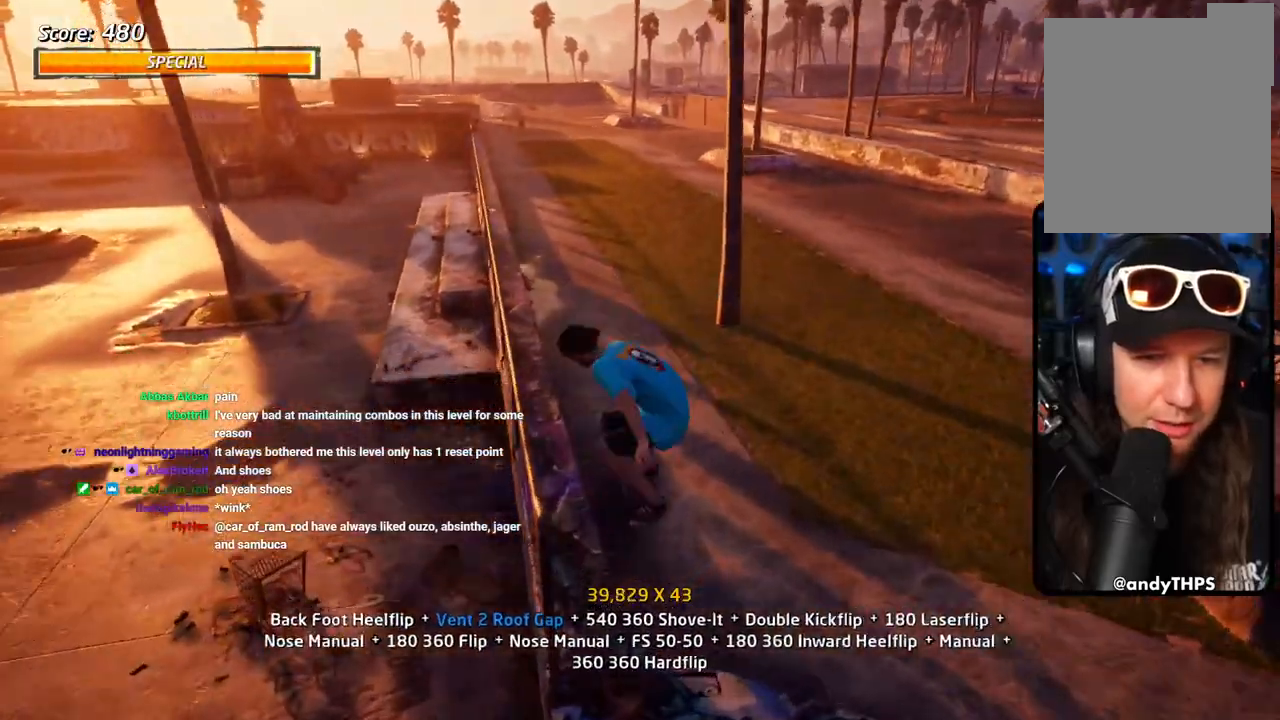
{"dt_ms": 500, "buttons": ["CROSS"], "left_stick": "center", "right_stick": "center", "events": [[50, "DPAD_DOWN", "up"], [67, "DPAD_UP", "down"], [200, "DPAD_UP", "up"], [350, "CROSS", "down"], [350, "TRIANGLE", "up"]]}
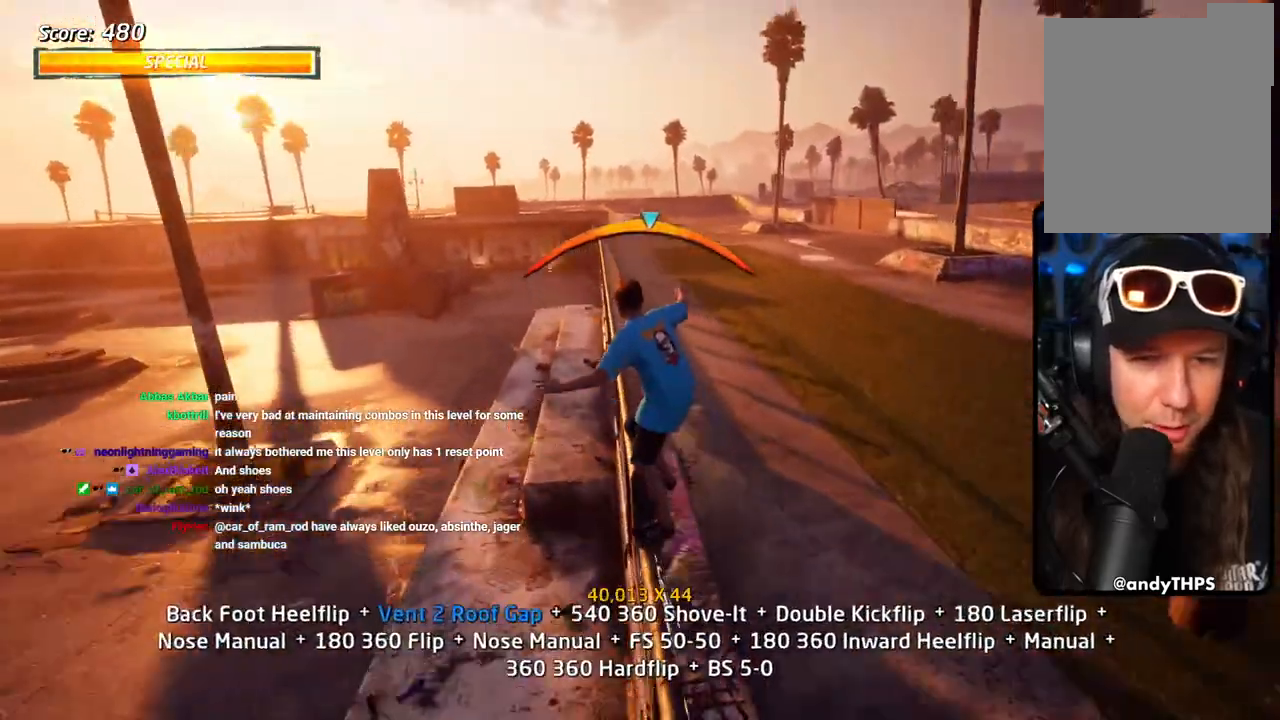
{"dt_ms": 500, "buttons": ["CROSS", "TRIANGLE", "DPAD_DOWN", "DPAD_RIGHT"], "left_stick": "center", "right_stick": "center", "events": [[183, "DPAD_DOWN", "down"], [217, "R2", "down"], [233, "DPAD_RIGHT", "down"], [250, "DPAD_DOWN", "up"], [283, "DPAD_RIGHT", "up"], [283, "DPAD_UP", "down"], [300, "R2", "up"], [367, "DPAD_UP", "up"], [400, "DPAD_DOWN", "down"], [467, "DPAD_RIGHT", "down"], [483, "TRIANGLE", "down"]]}
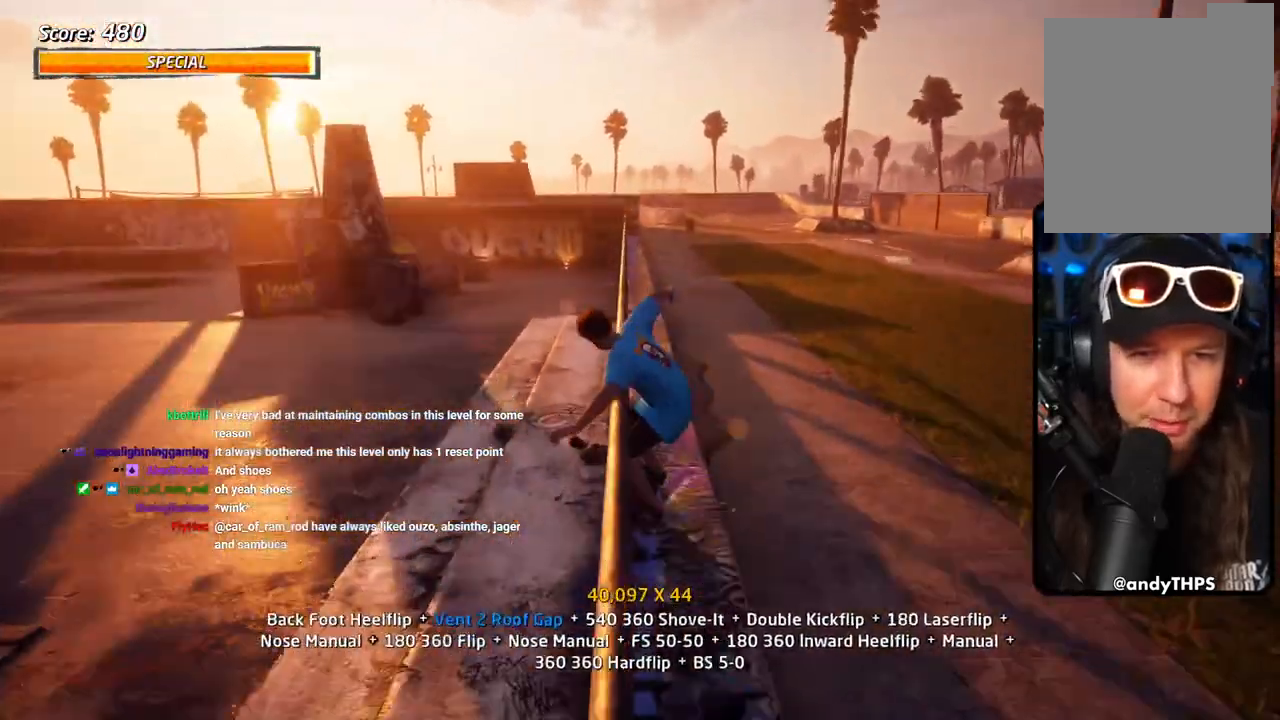
{"dt_ms": 500, "buttons": ["CROSS", "TRIANGLE"], "left_stick": "center", "right_stick": "center", "events": [[83, "DPAD_RIGHT", "up"], [167, "DPAD_DOWN", "up"]]}
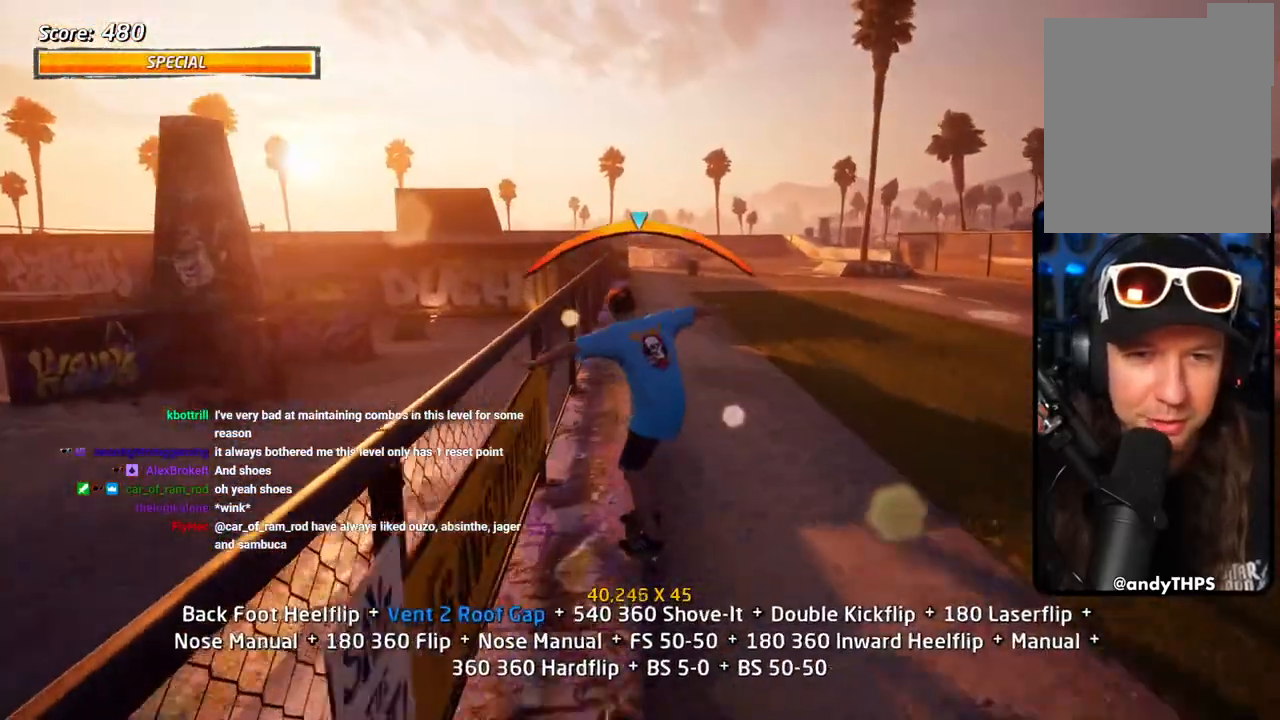
{"dt_ms": 500, "buttons": ["TRIANGLE"], "left_stick": "center", "right_stick": "center", "events": [[183, "DPAD_UP", "down"], [200, "DPAD_LEFT", "down"], [367, "DPAD_UP", "up"], [383, "CROSS", "up"], [450, "DPAD_LEFT", "up"]]}
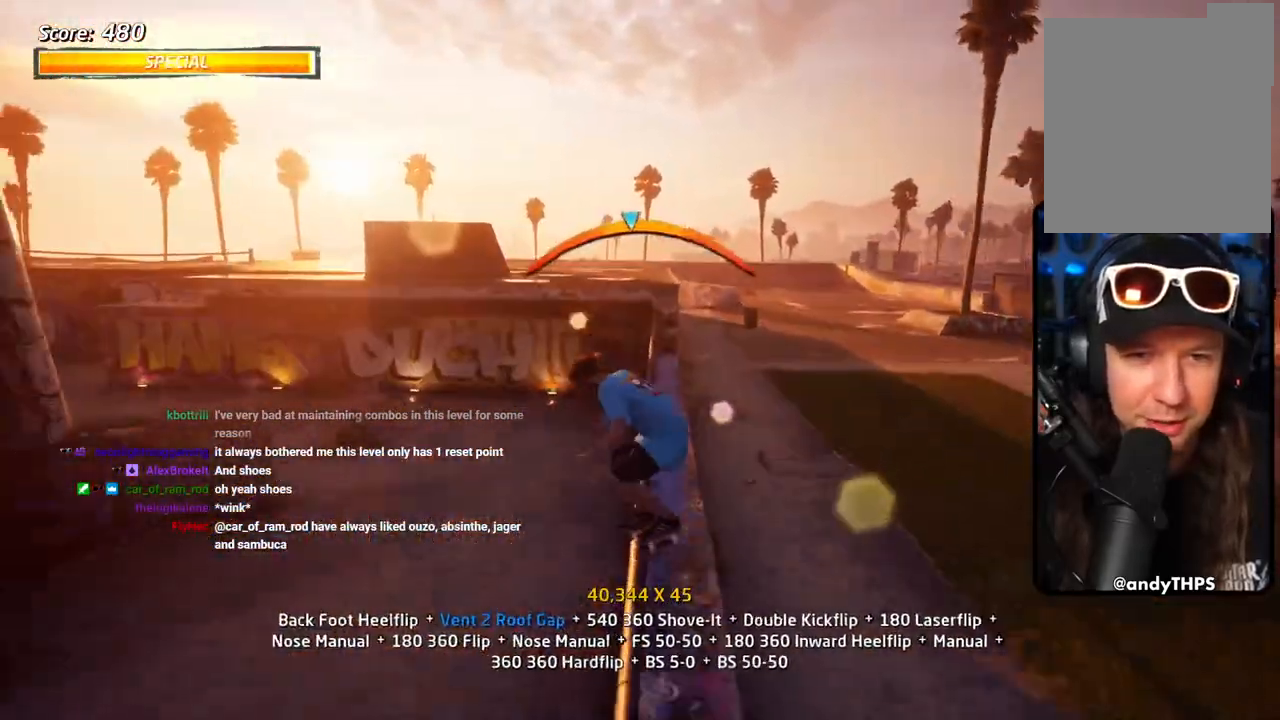
{"dt_ms": 500, "buttons": ["CROSS"], "left_stick": "center", "right_stick": "center", "events": [[50, "DPAD_RIGHT", "down"], [67, "CROSS", "down"], [67, "TRIANGLE", "up"], [133, "DPAD_RIGHT", "up"], [283, "DPAD_LEFT", "down"], [383, "DPAD_LEFT", "up"]]}
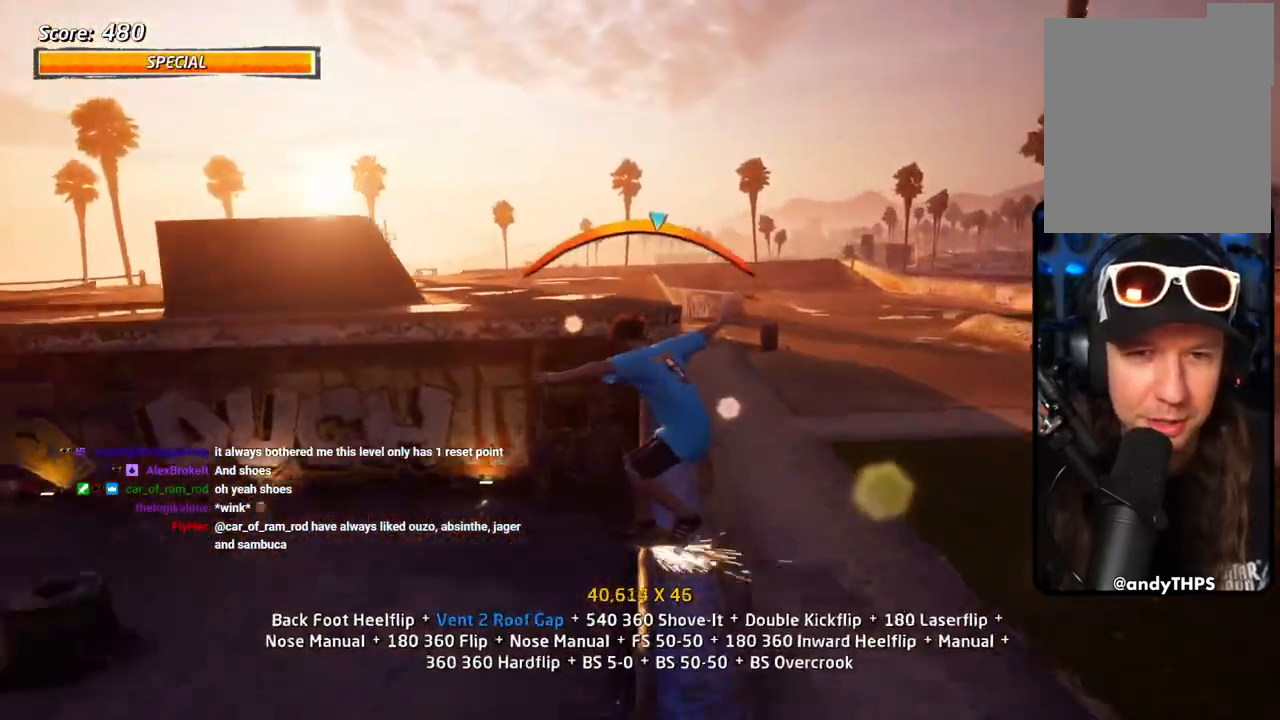
{"dt_ms": 500, "buttons": ["R1", "DPAD_UP"], "left_stick": "center", "right_stick": "center", "events": [[67, "DPAD_UP", "down"], [117, "SQUARE", "down"], [167, "CROSS", "up"], [167, "R1", "down"], [250, "SQUARE", "up"], [300, "SQUARE", "down"], [333, "DPAD_UP", "up"], [400, "DPAD_UP", "down"], [433, "SQUARE", "up"]]}
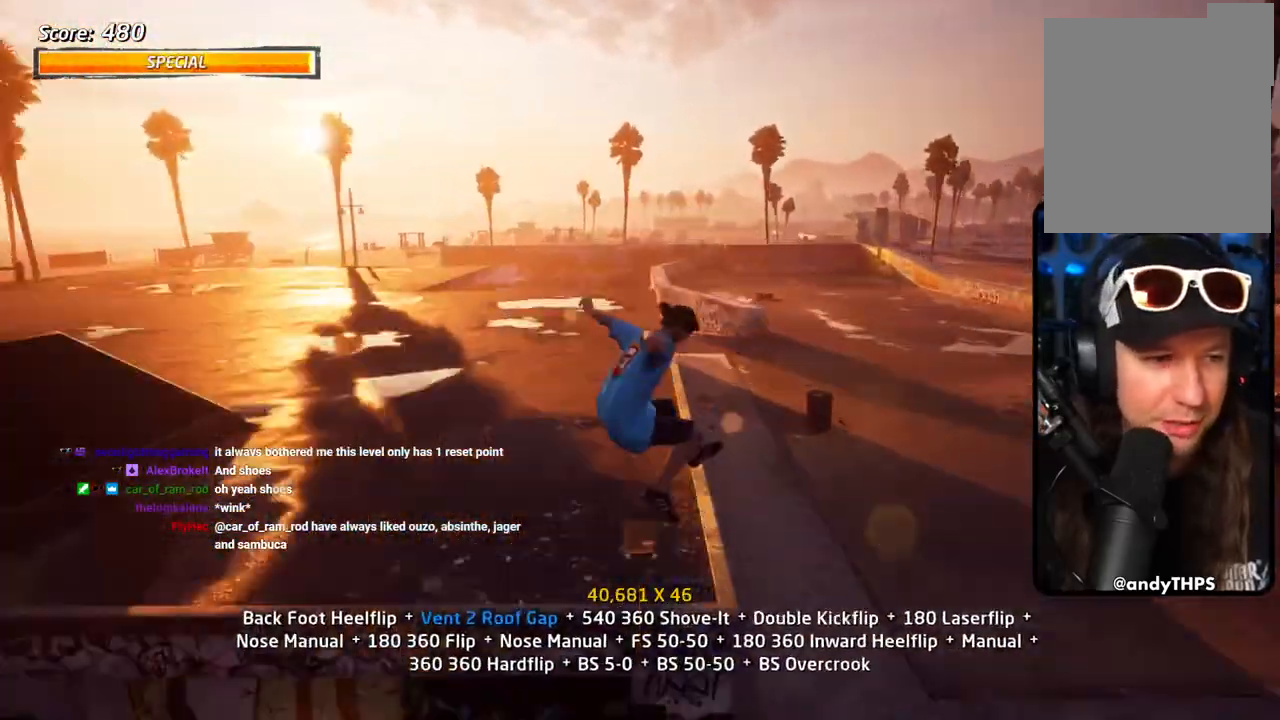
{"dt_ms": 500, "buttons": ["CROSS", "SQUARE", "L1", "DPAD_DOWN", "DPAD_LEFT"], "left_stick": "center", "right_stick": "center", "events": [[17, "DPAD_UP", "up"], [67, "DPAD_UP", "down"], [167, "TRIANGLE", "down"], [267, "DPAD_UP", "up"], [383, "CROSS", "down"], [383, "TRIANGLE", "up"], [400, "DPAD_DOWN", "down"], [400, "DPAD_LEFT", "down"], [417, "R1", "up"], [483, "L1", "down"], [483, "SQUARE", "down"]]}
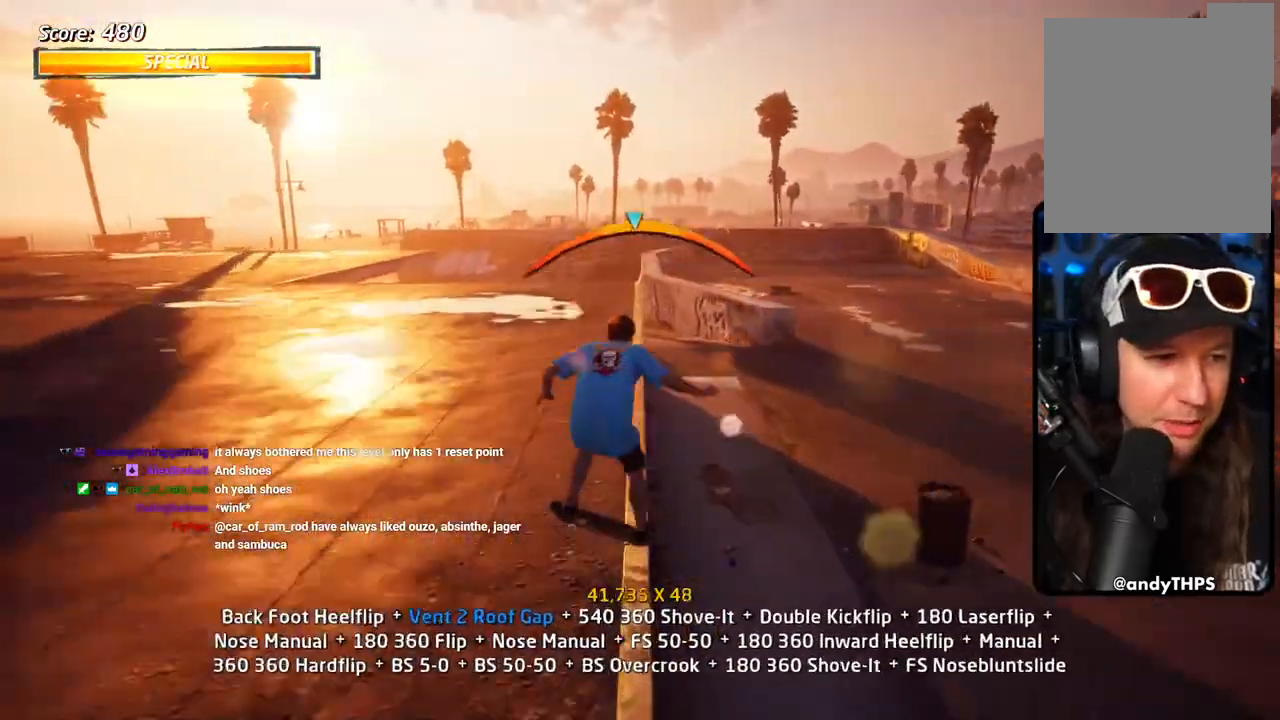
{"dt_ms": 500, "buttons": ["CROSS"], "left_stick": "center", "right_stick": "center", "events": [[33, "CROSS", "up"], [100, "SQUARE", "up"], [167, "SQUARE", "down"], [233, "DPAD_DOWN", "up"], [250, "DPAD_LEFT", "up"], [350, "CROSS", "down"], [350, "SQUARE", "up"], [367, "DPAD_DOWN", "down"], [433, "L1", "up"], [450, "DPAD_DOWN", "up"]]}
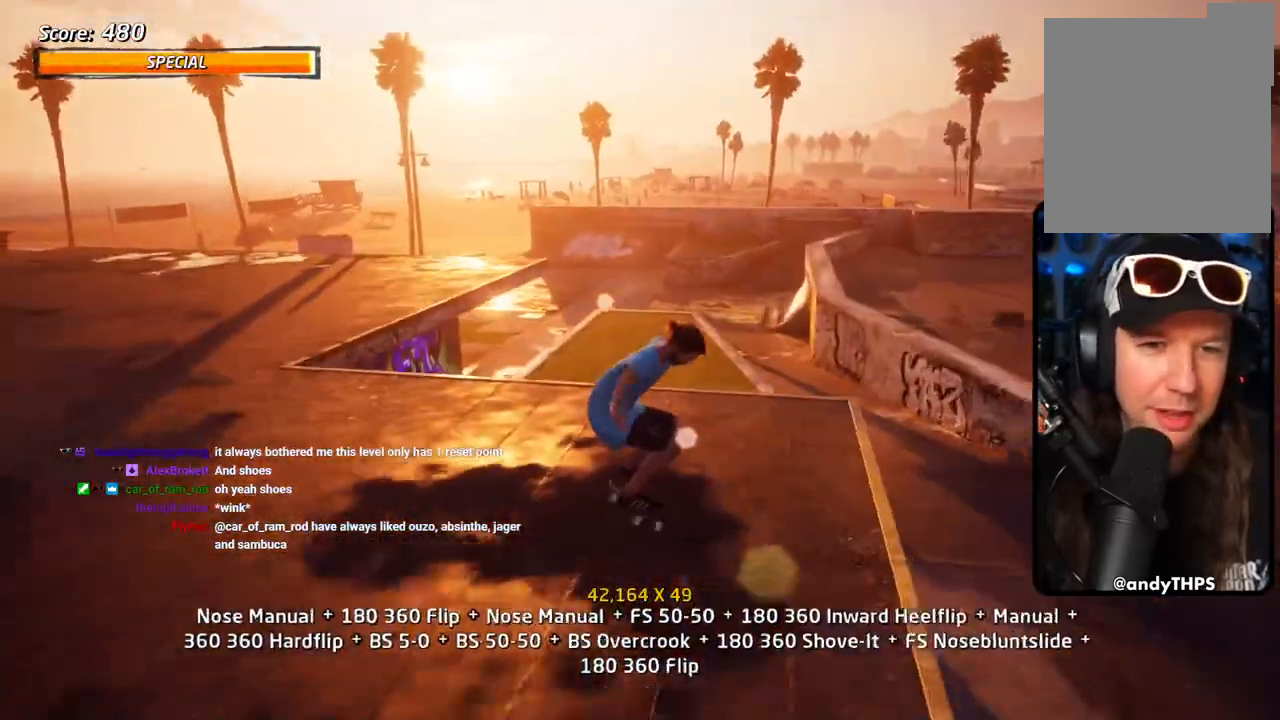
{"dt_ms": 500, "buttons": ["TRIANGLE", "DPAD_DOWN", "DPAD_LEFT"], "left_stick": "center", "right_stick": "center", "events": [[33, "DPAD_UP", "down"], [167, "DPAD_LEFT", "down"], [200, "DPAD_UP", "up"], [217, "DPAD_DOWN", "down"], [367, "TRIANGLE", "down"], [500, "CROSS", "up"]]}
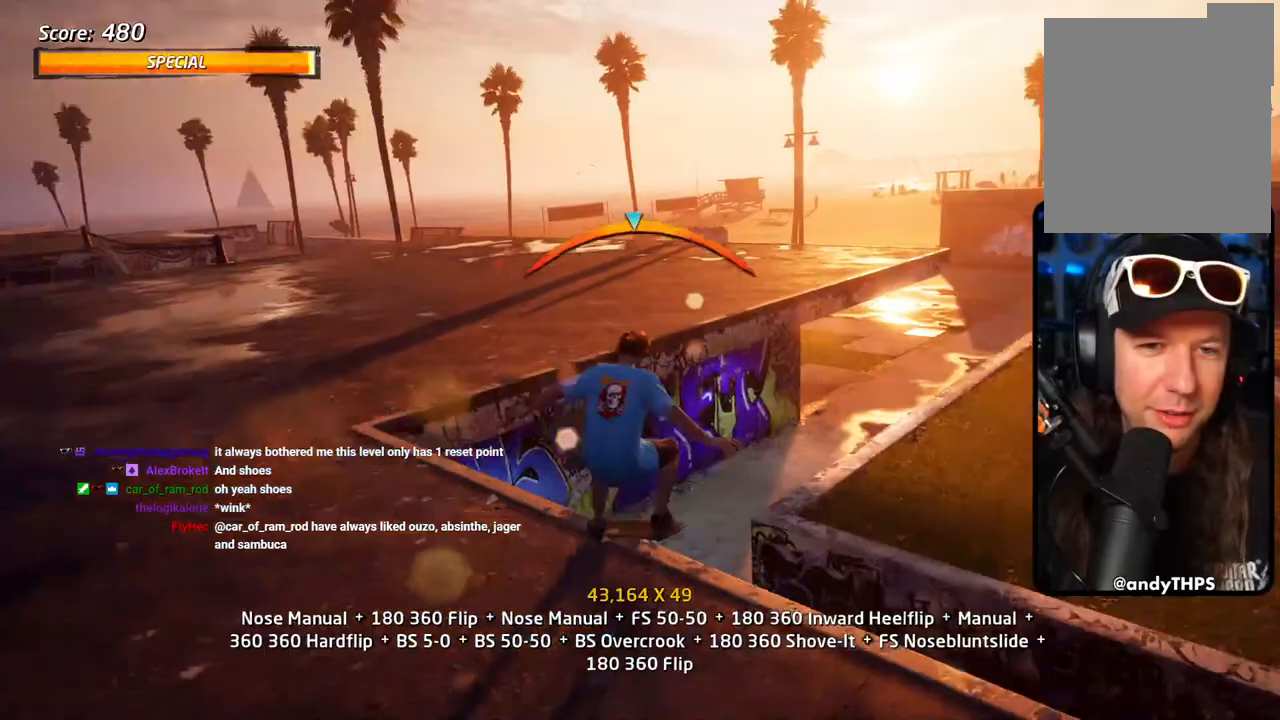
{"dt_ms": 500, "buttons": ["CROSS"], "left_stick": "center", "right_stick": "center", "events": [[17, "CROSS", "down"], [17, "DPAD_LEFT", "up"], [17, "DPAD_RIGHT", "down"], [17, "TRIANGLE", "up"], [33, "SQUARE", "down"], [67, "CROSS", "up"], [150, "SQUARE", "up"], [217, "SQUARE", "down"], [283, "DPAD_DOWN", "up"], [333, "SQUARE", "up"], [400, "CROSS", "down"], [400, "DPAD_DOWN", "down"], [400, "DPAD_RIGHT", "up"], [483, "DPAD_DOWN", "up"]]}
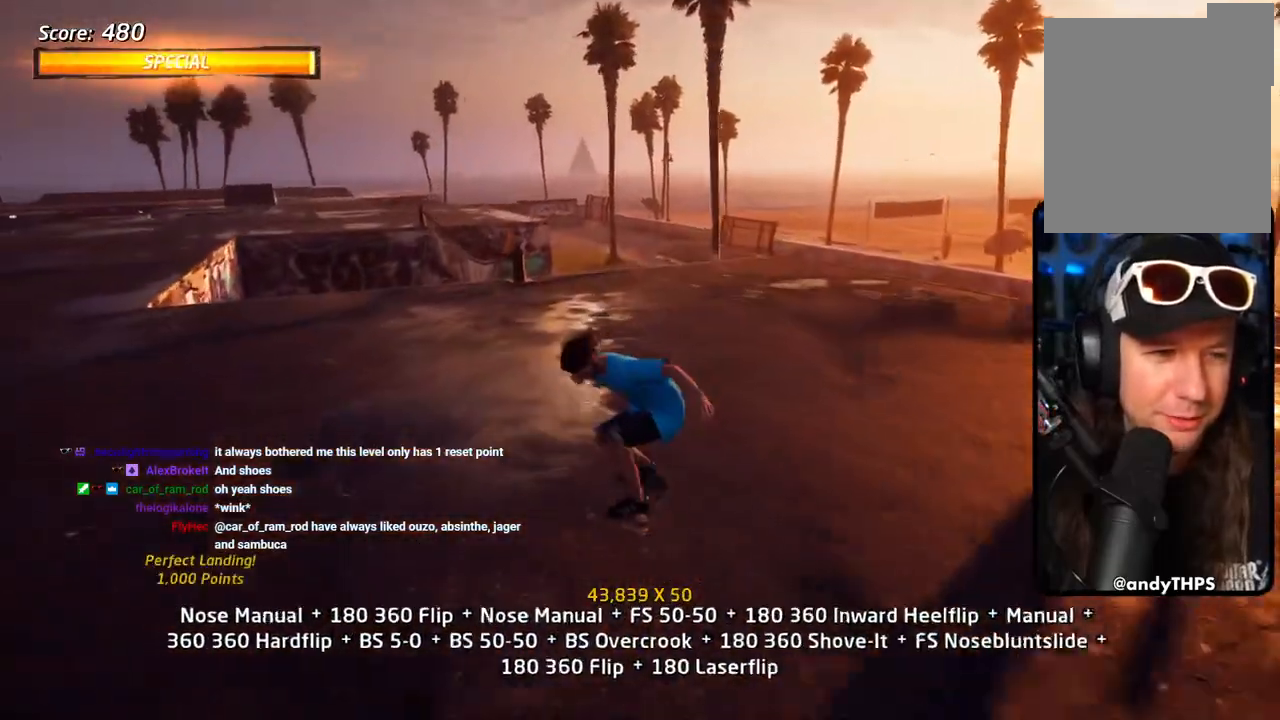
{"dt_ms": 500, "buttons": ["CROSS"], "left_stick": "center", "right_stick": "center", "events": [[67, "DPAD_UP", "down"], [183, "DPAD_UP", "up"], [233, "DPAD_DOWN", "down"], [283, "DPAD_DOWN", "up"]]}
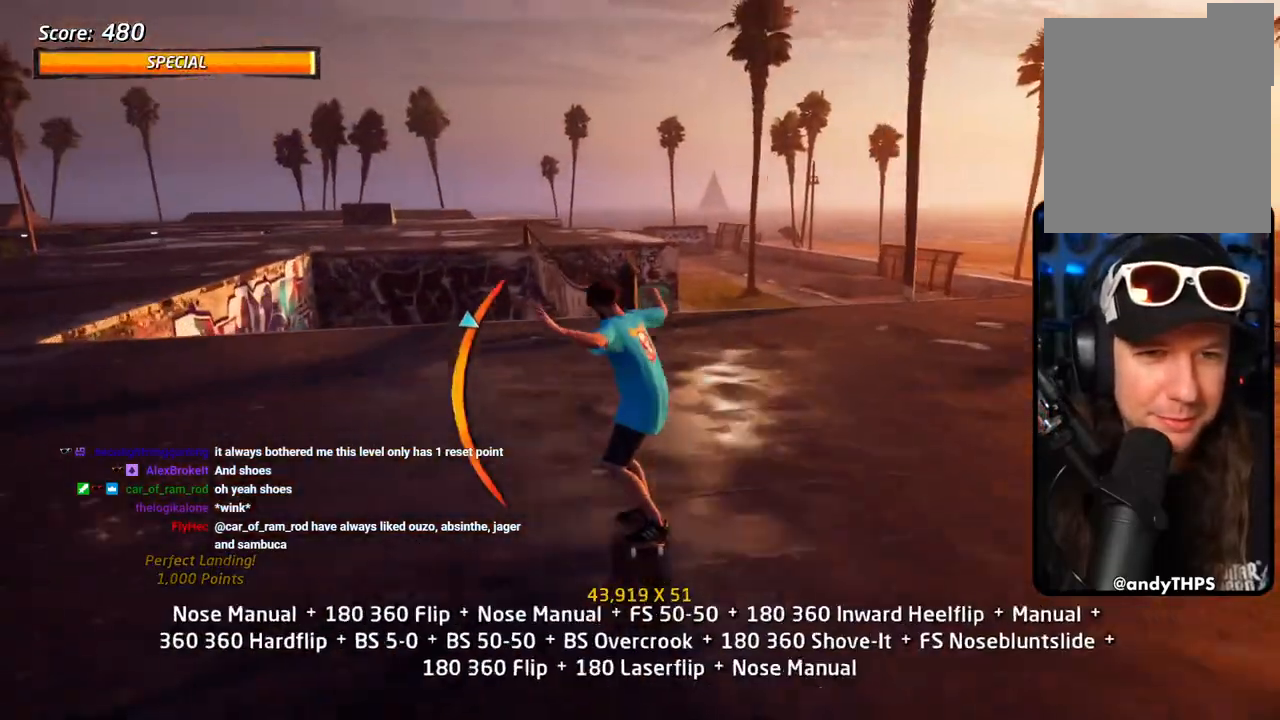
{"dt_ms": 500, "buttons": [], "left_stick": "center", "right_stick": "center", "events": [[133, "CROSS", "up"], [133, "DPAD_UP", "down"], [133, "SQUARE", "down"], [217, "SQUARE", "up"], [267, "SQUARE", "down"], [317, "DPAD_UP", "up"], [383, "SQUARE", "up"], [417, "DPAD_UP", "down"], [483, "DPAD_UP", "up"]]}
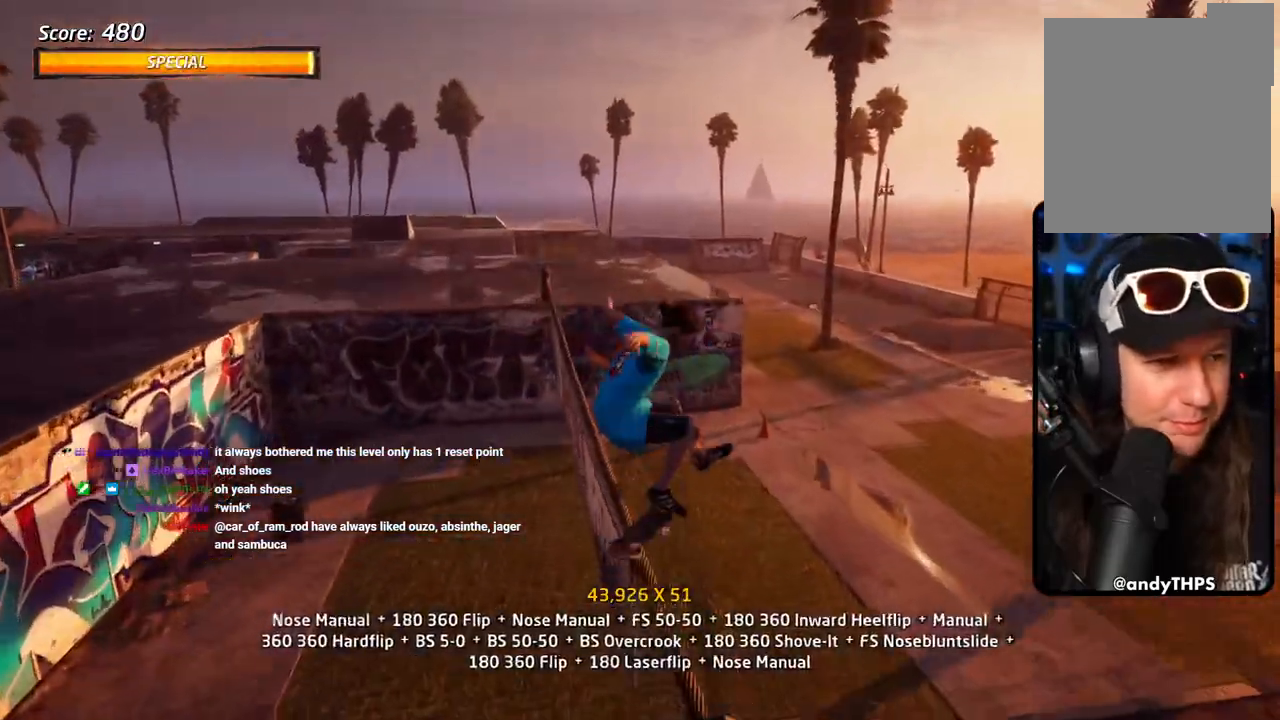
{"dt_ms": 500, "buttons": ["CROSS"], "left_stick": "center", "right_stick": "center", "events": [[17, "R1", "down"], [50, "DPAD_UP", "down"], [100, "R1", "up"], [150, "TRIANGLE", "down"], [233, "DPAD_UP", "up"], [350, "DPAD_LEFT", "down"], [383, "TRIANGLE", "up"], [400, "CROSS", "down"], [400, "DPAD_LEFT", "up"]]}
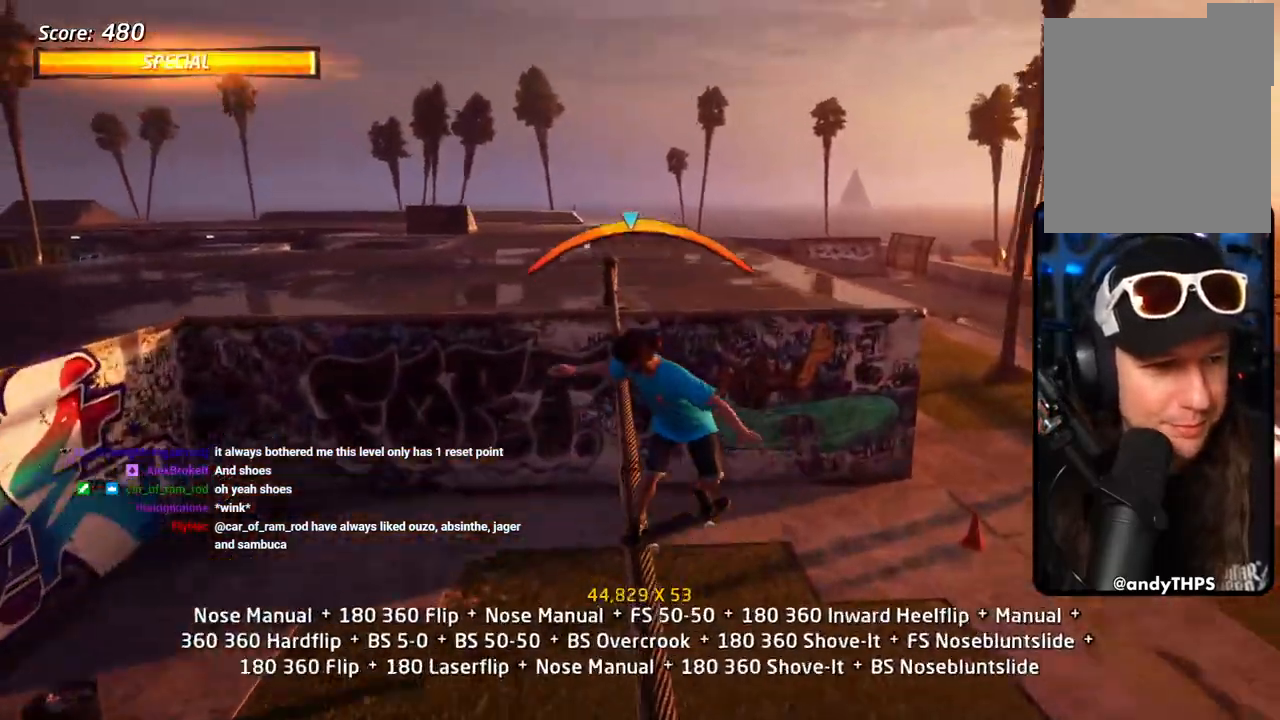
{"dt_ms": 500, "buttons": ["R1", "DPAD_UP", "DPAD_RIGHT"], "left_stick": "center", "right_stick": "center", "events": [[83, "DPAD_RIGHT", "down"], [183, "DPAD_RIGHT", "up"], [350, "DPAD_RIGHT", "down"], [350, "DPAD_UP", "down"], [400, "CROSS", "up"], [400, "SQUARE", "down"], [483, "R1", "down"], [500, "SQUARE", "up"]]}
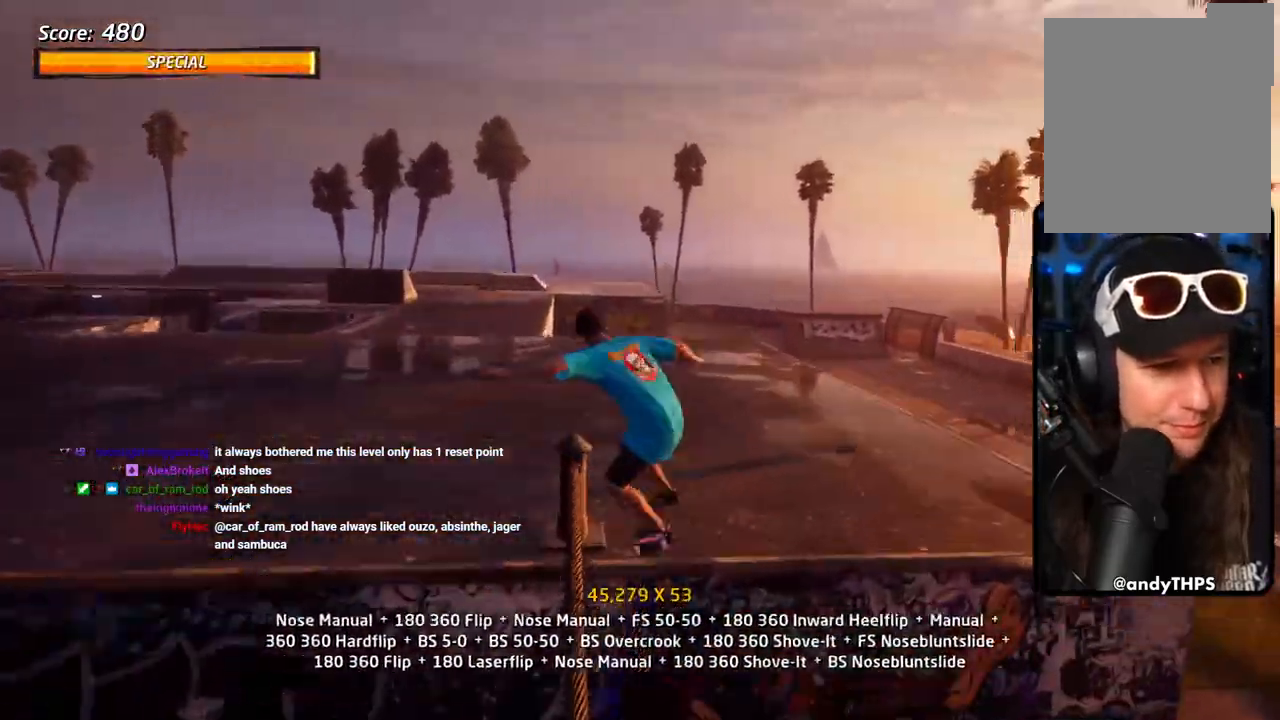
{"dt_ms": 500, "buttons": ["CROSS"], "left_stick": "center", "right_stick": "center", "events": [[50, "SQUARE", "down"], [67, "DPAD_UP", "up"], [100, "DPAD_RIGHT", "up"], [133, "R1", "up"], [233, "DPAD_UP", "down"], [250, "CROSS", "down"], [250, "SQUARE", "up"], [317, "DPAD_UP", "up"], [417, "DPAD_DOWN", "down"], [483, "DPAD_DOWN", "up"]]}
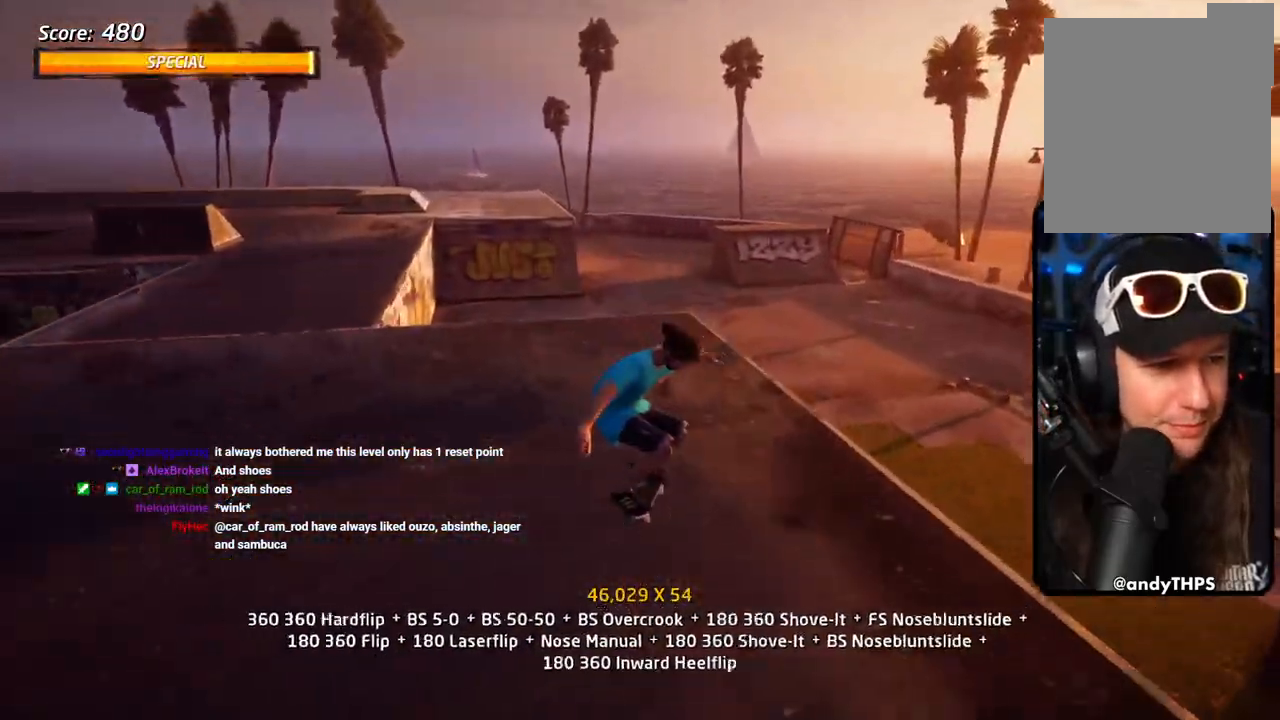
{"dt_ms": 1000, "buttons": ["SQUARE", "TRIANGLE", "DPAD_RIGHT"], "left_stick": "center", "right_stick": "center"}
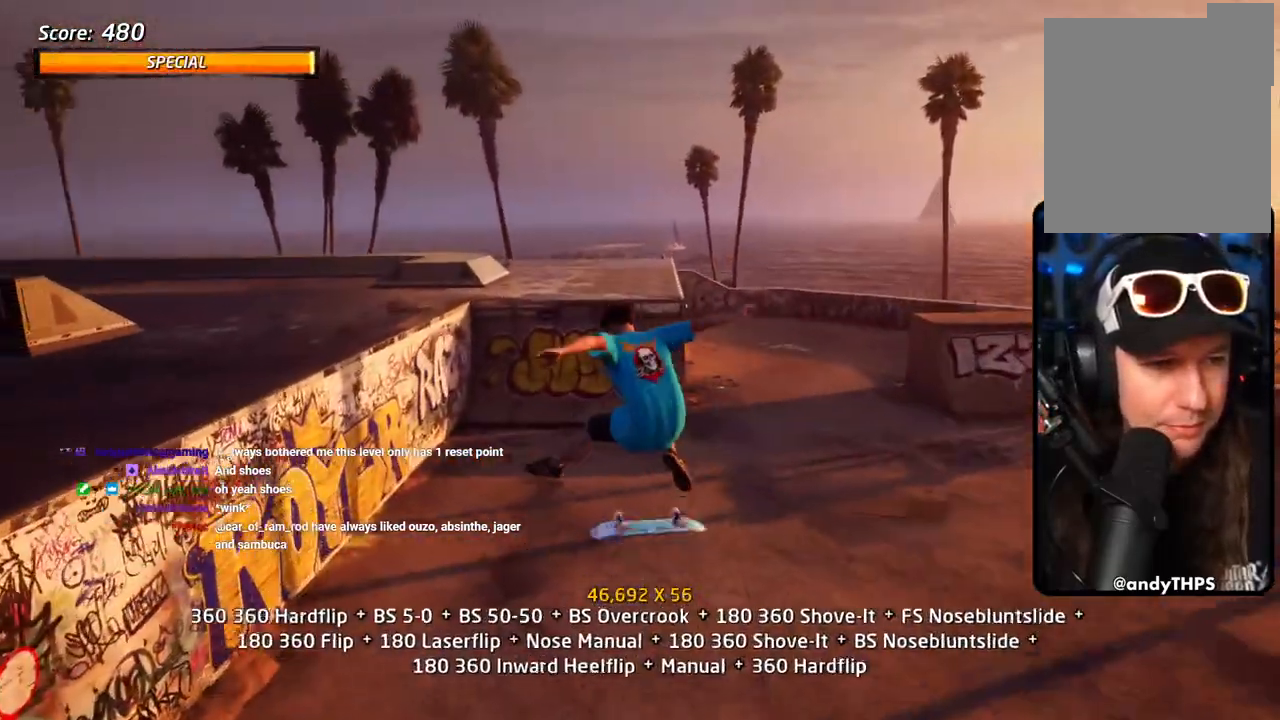
{"dt_ms": 500, "buttons": ["CROSS", "DPAD_UP"], "left_stick": "center", "right_stick": "center"}
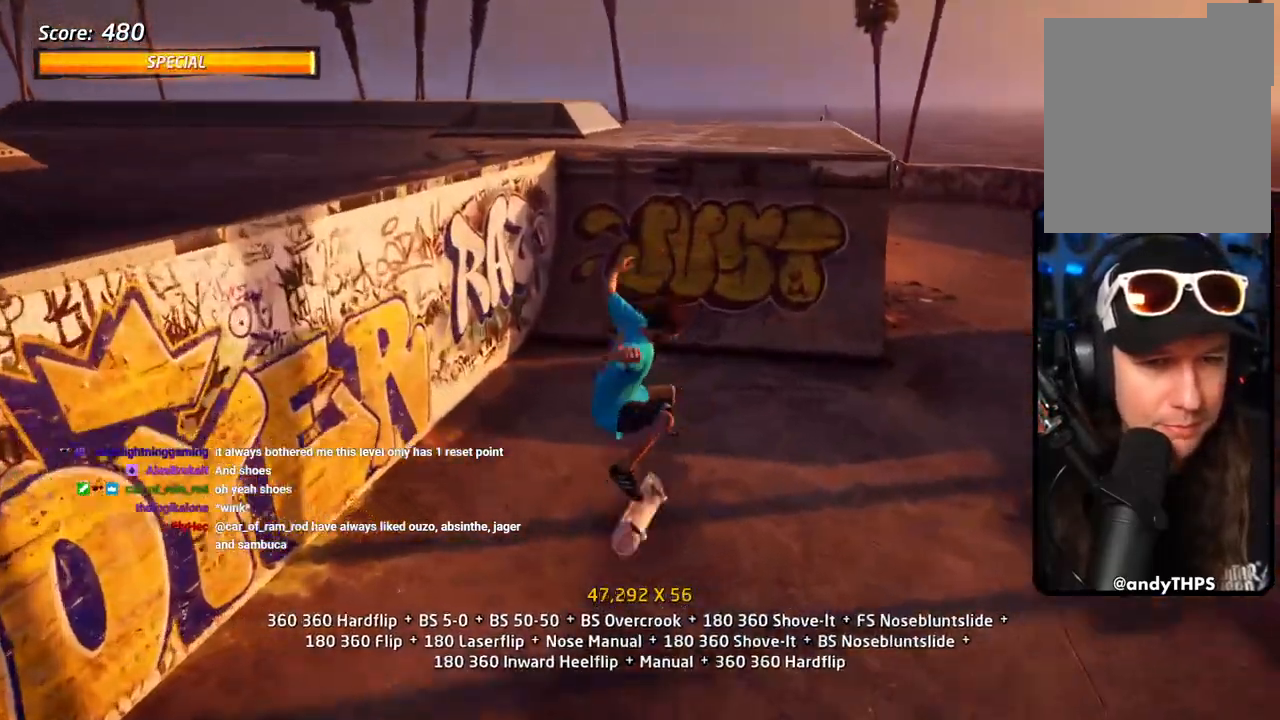
{"dt_ms": 500, "buttons": ["DPAD_DOWN", "DPAD_RIGHT"], "left_stick": "center", "right_stick": "center"}
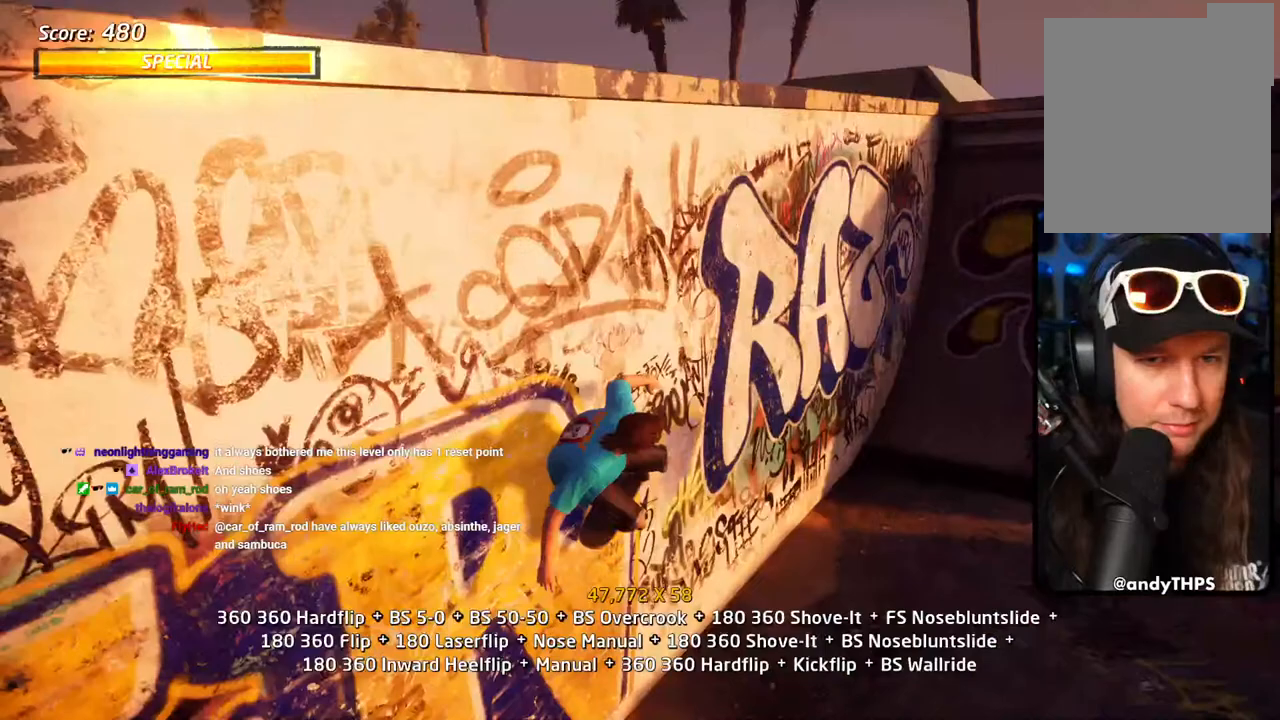
{"dt_ms": 500, "buttons": ["CIRCLE", "R1", "DPAD_DOWN"], "left_stick": "center", "right_stick": "center"}
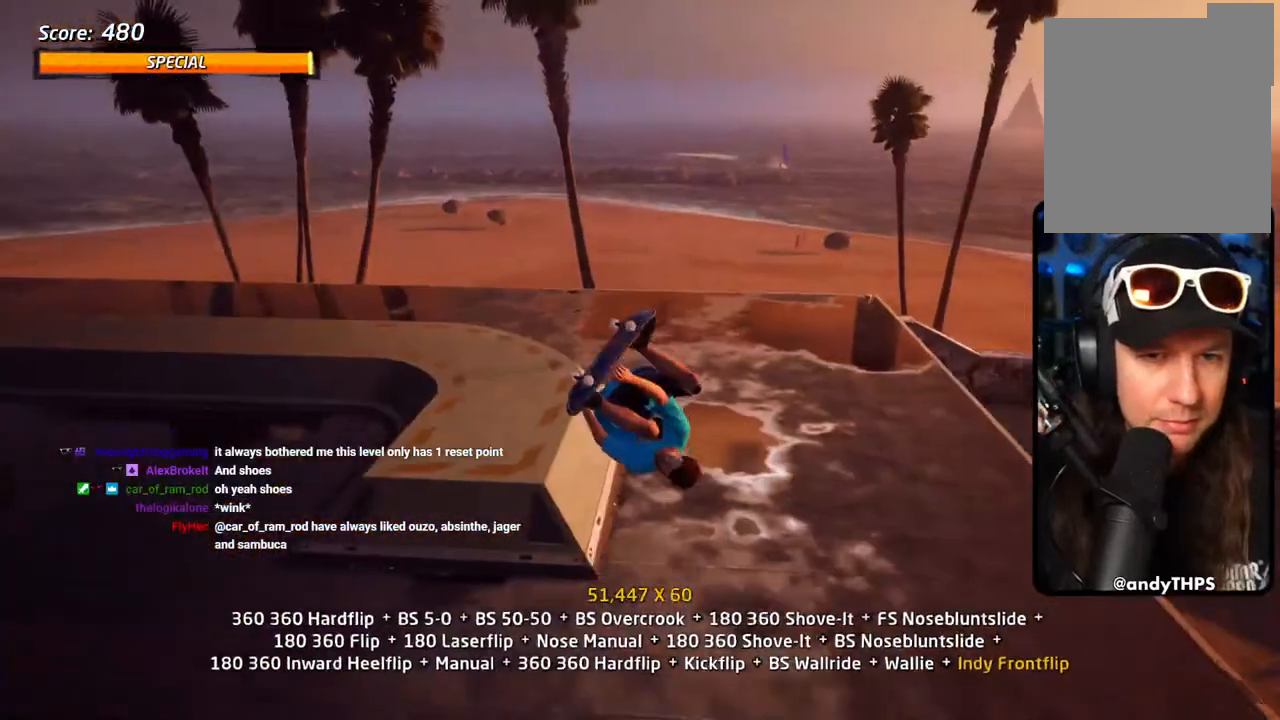
{"dt_ms": 500, "buttons": ["R1"], "left_stick": "center", "right_stick": "center", "events": [[150, "DPAD_DOWN", "up"], [150, "DPAD_RIGHT", "down"], [167, "CIRCLE", "up"], [250, "SQUARE", "down"], [333, "SQUARE", "up"], [400, "SQUARE", "down"], [500, "DPAD_RIGHT", "up"], [500, "SQUARE", "up"]]}
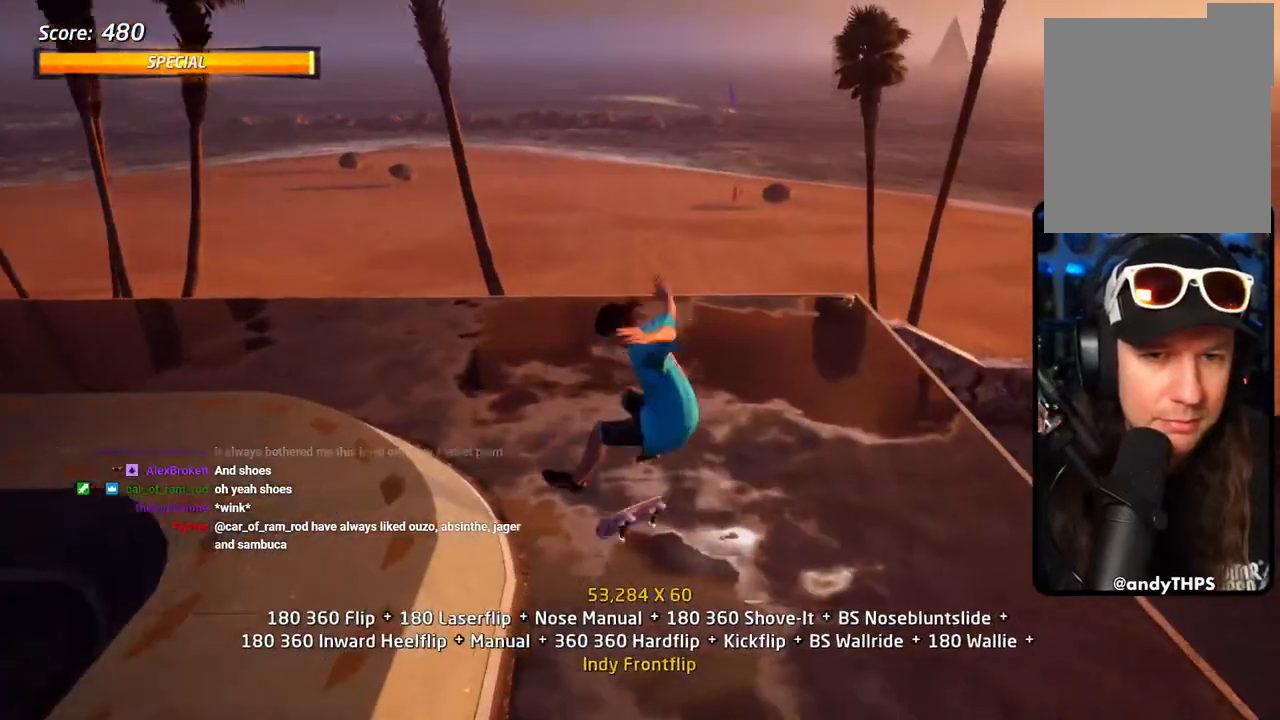
{"dt_ms": 500, "buttons": ["CROSS", "DPAD_UP", "DPAD_LEFT"], "left_stick": "center", "right_stick": "center", "events": [[50, "CROSS", "down"], [150, "DPAD_DOWN", "down"], [217, "DPAD_DOWN", "up"], [283, "DPAD_UP", "down"], [283, "R1", "up"], [333, "DPAD_LEFT", "down"], [367, "DPAD_DOWN", "down"], [367, "DPAD_LEFT", "up"], [367, "DPAD_UP", "up"], [417, "DPAD_LEFT", "down"], [450, "DPAD_DOWN", "up"], [483, "DPAD_UP", "down"]]}
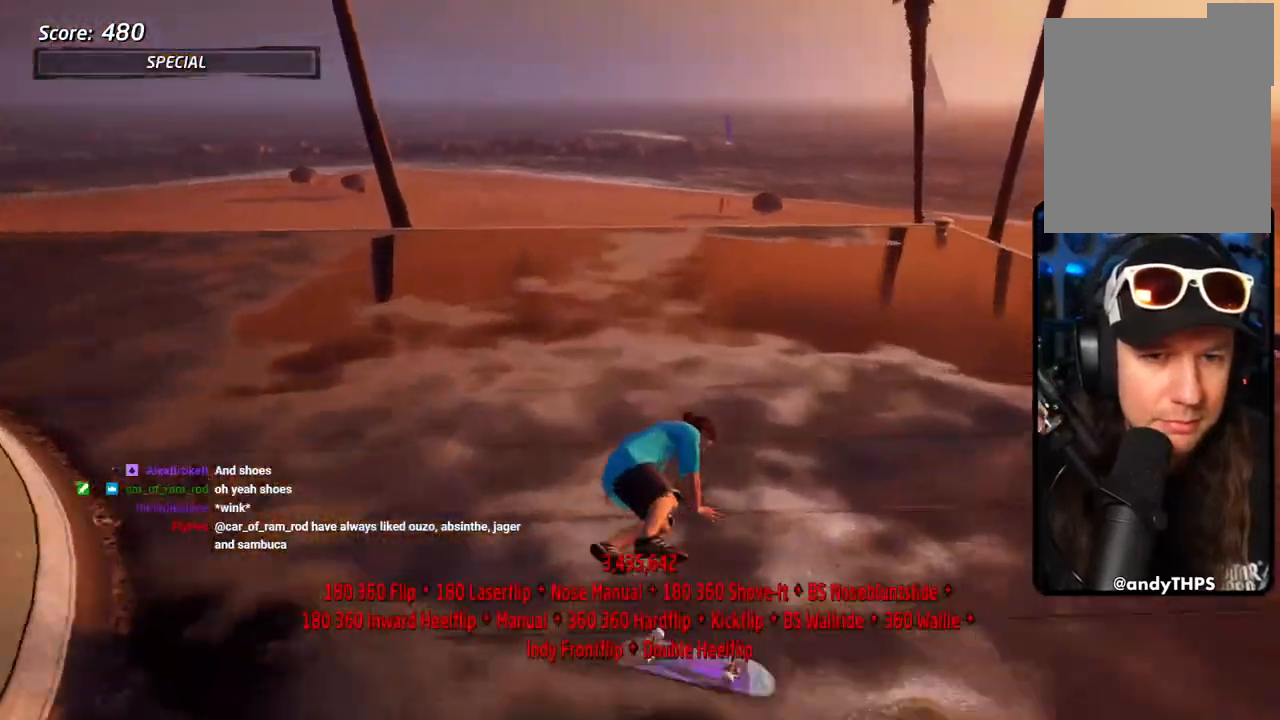
{"dt_ms": 500, "buttons": [], "left_stick": "center", "right_stick": "center", "events": [[183, "DPAD_LEFT", "up"], [383, "DPAD_UP", "up"], [433, "CROSS", "up"]]}